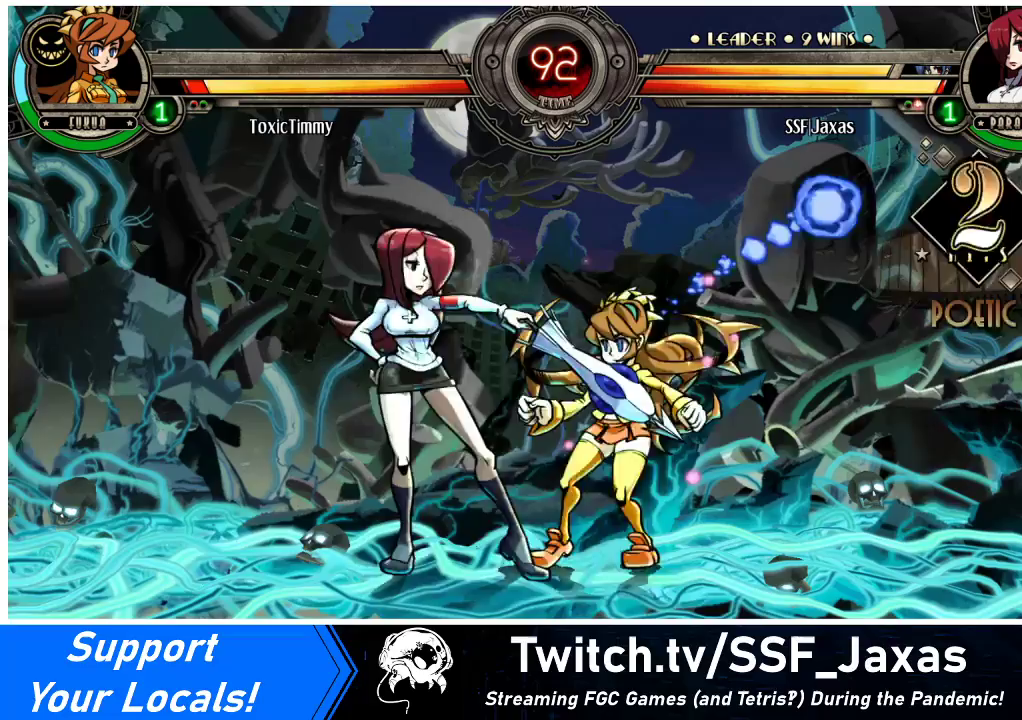
Gameplay with a controller (arcade stick); each line is a JSON object with the inputs held at the frame after it. "events" lists button and stick changes between this image and that frame as [ms after this image, input, new state], when the widget could be followed in between. Not read: L3 R3.
{"buttons": ["DPAD_DOWN", "DPAD_LEFT"], "events": [[300, "DPAD_DOWN", "down"]]}
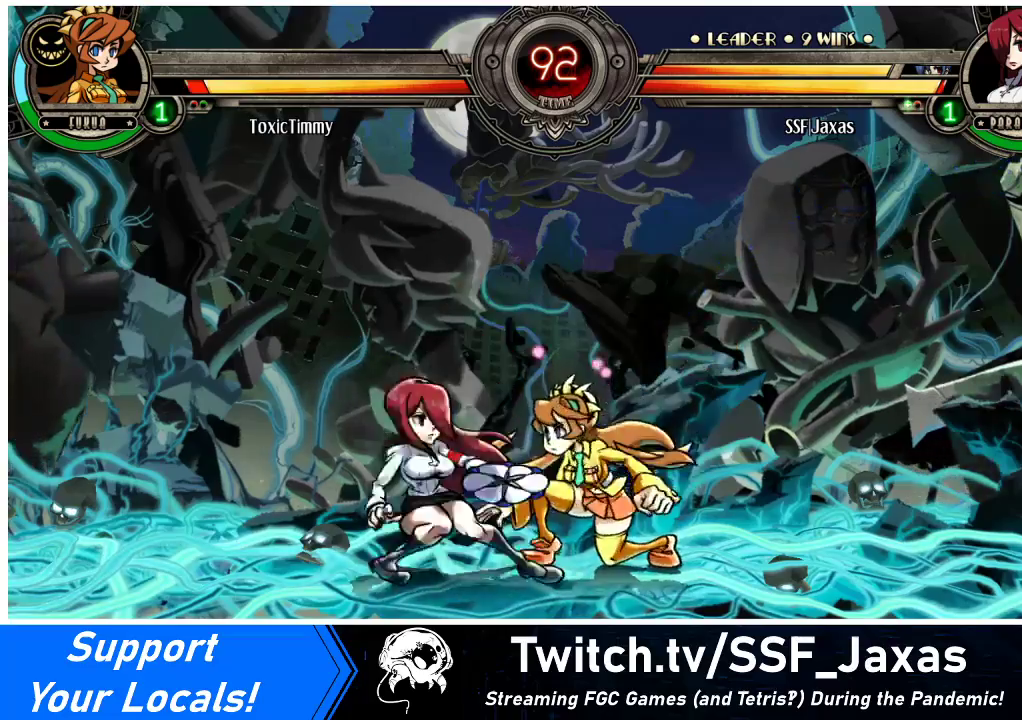
{"buttons": ["R1", "DPAD_LEFT"], "events": [[33, "CROSS", "down"], [133, "CROSS", "up"], [200, "CIRCLE", "down"], [233, "DPAD_DOWN", "up"], [300, "CIRCLE", "up"], [500, "R1", "down"]]}
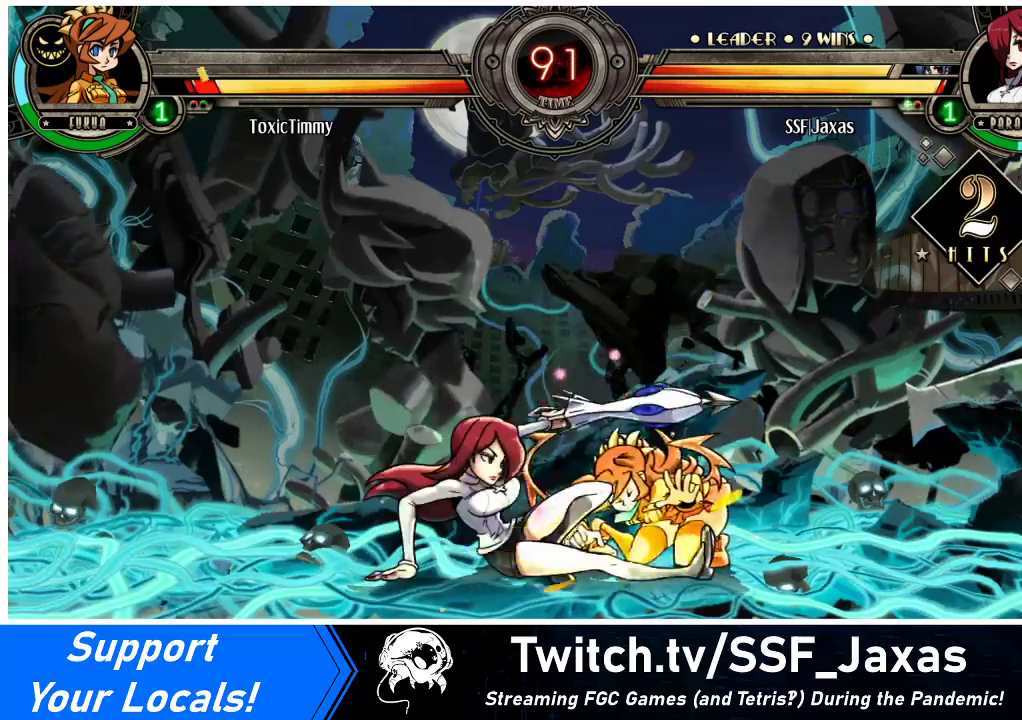
{"buttons": ["R1", "DPAD_LEFT"], "events": [[167, "R1", "up"], [400, "R1", "down"]]}
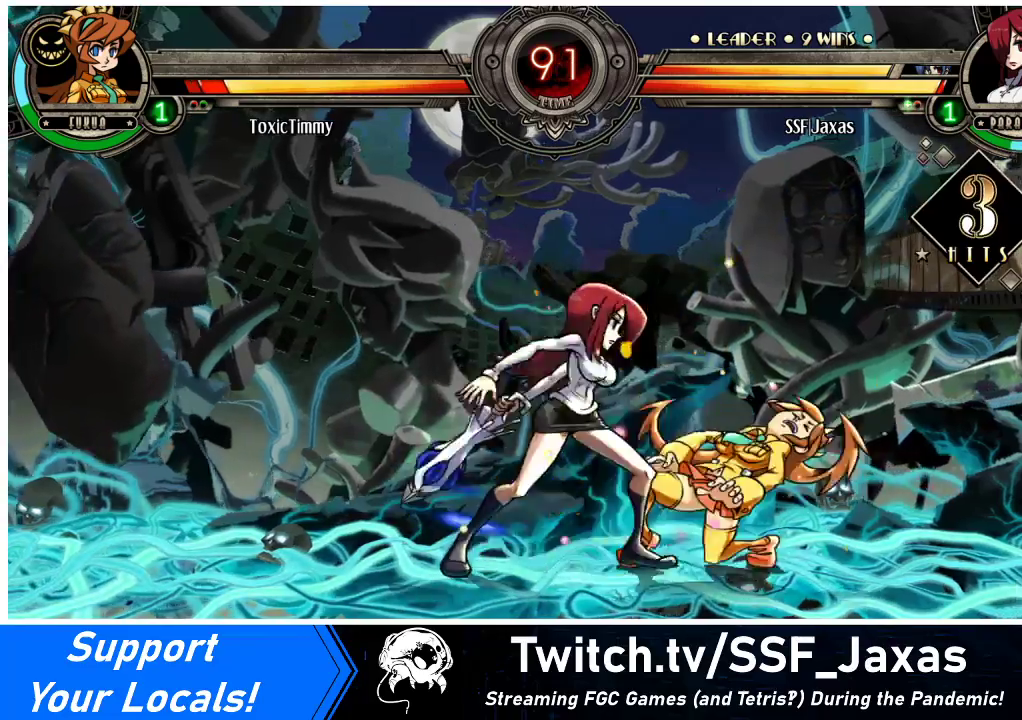
{"buttons": ["DPAD_LEFT"], "events": [[100, "R1", "up"], [167, "DPAD_LEFT", "up"], [200, "DPAD_RIGHT", "down"], [267, "SQUARE", "down"], [433, "SQUARE", "up"], [467, "DPAD_LEFT", "down"], [467, "DPAD_RIGHT", "up"]]}
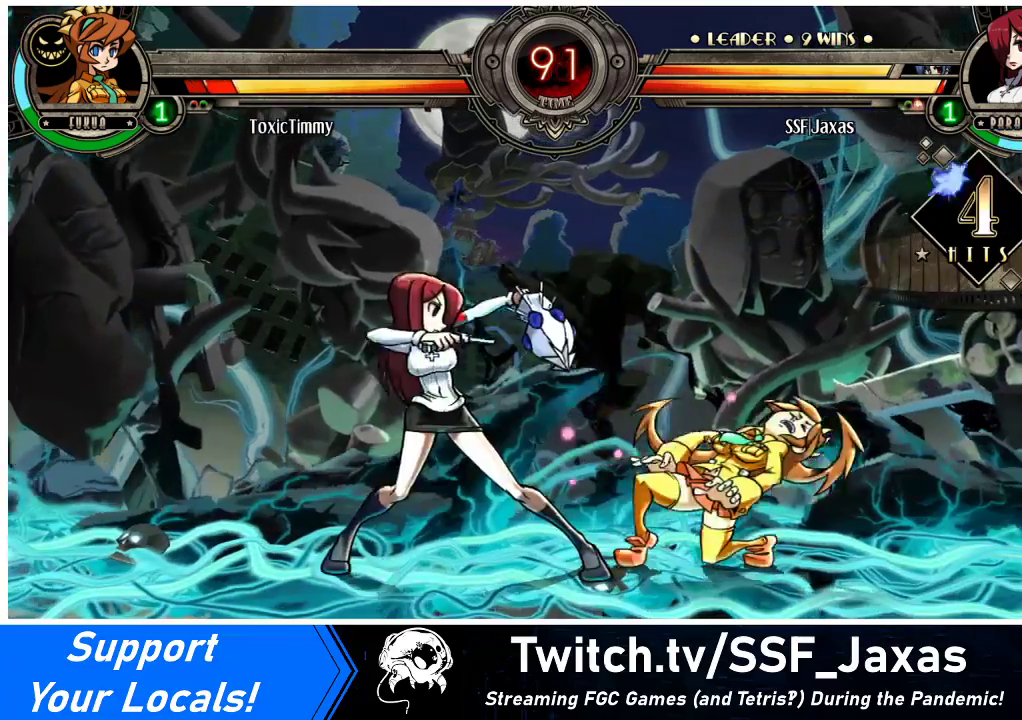
{"buttons": ["TRIANGLE", "DPAD_LEFT"], "events": [[400, "TRIANGLE", "down"]]}
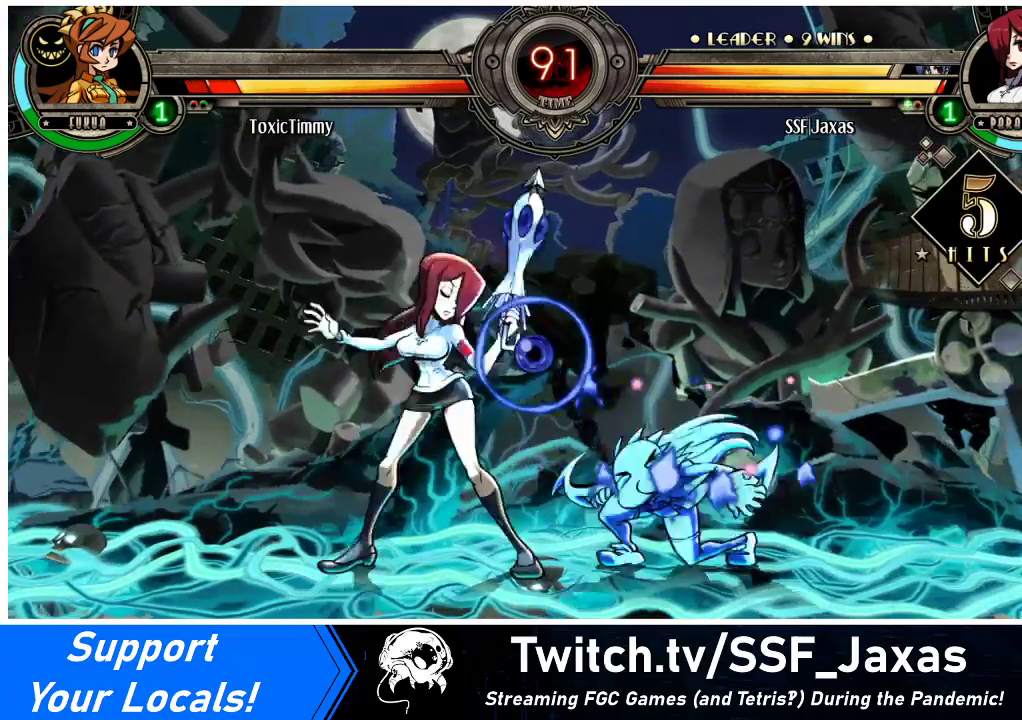
{"buttons": ["DPAD_RIGHT"], "events": [[33, "TRIANGLE", "up"], [100, "R2", "down"], [267, "R2", "up"], [467, "DPAD_LEFT", "up"], [500, "DPAD_RIGHT", "down"]]}
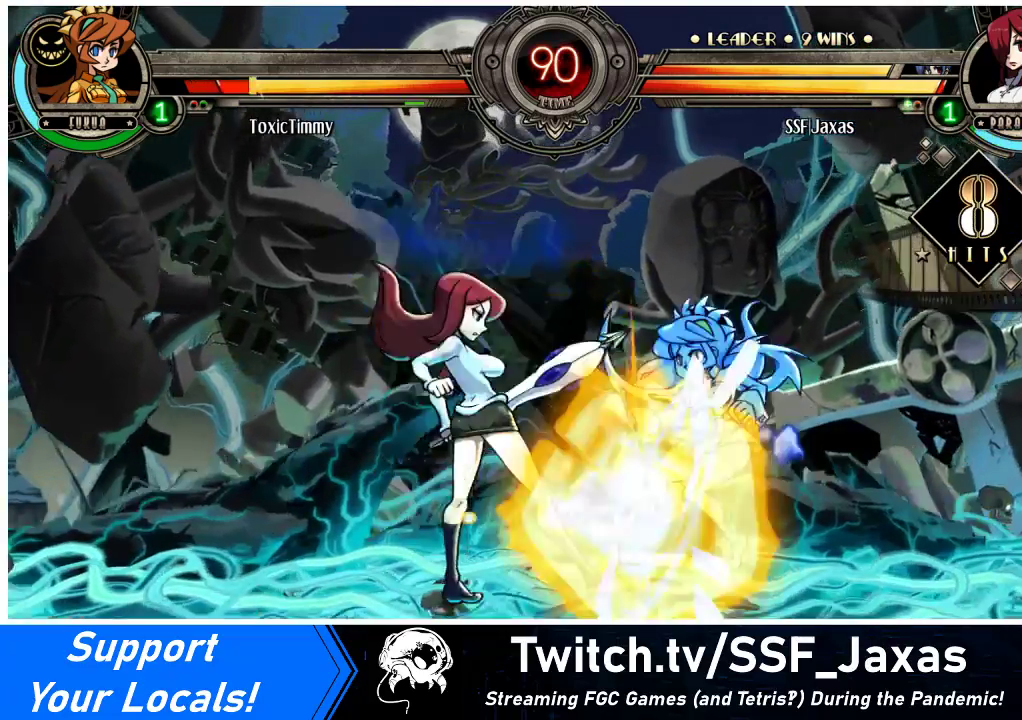
{"buttons": ["DPAD_RIGHT"], "events": [[67, "CROSS", "down"], [233, "CROSS", "up"], [233, "DPAD_RIGHT", "up"], [400, "DPAD_RIGHT", "down"], [467, "DPAD_RIGHT", "up"], [500, "DPAD_RIGHT", "down"]]}
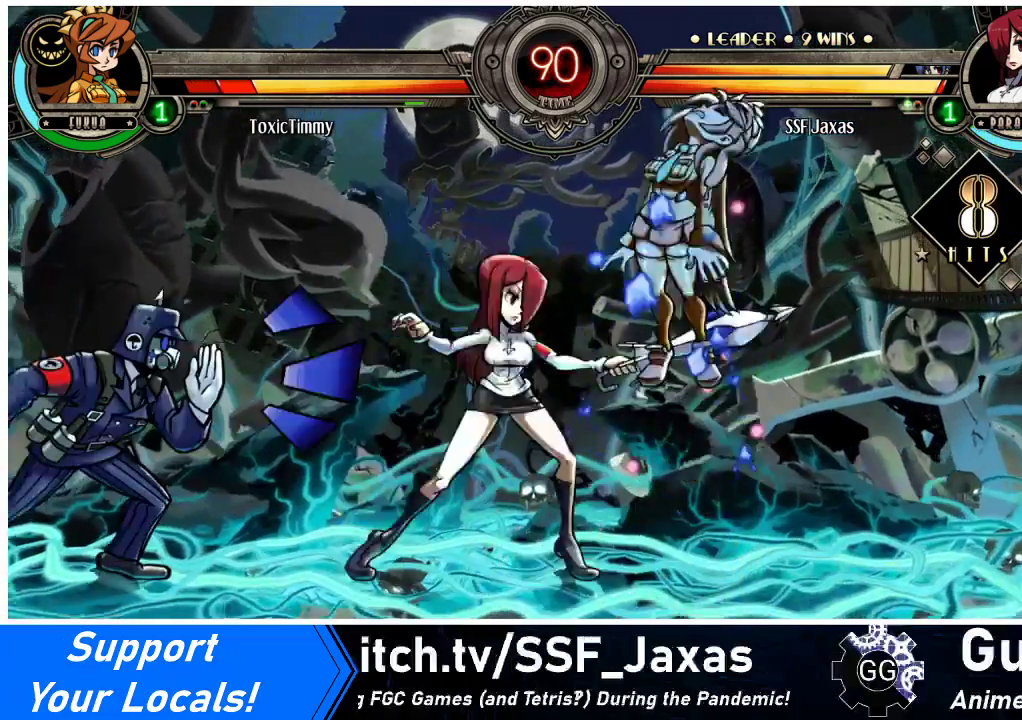
{"buttons": ["DPAD_DOWN", "DPAD_RIGHT"], "events": [[133, "CIRCLE", "down"], [133, "DPAD_RIGHT", "up"], [200, "CIRCLE", "up"], [200, "DPAD_DOWN", "down"], [300, "R1", "down"], [467, "R1", "up"], [500, "DPAD_RIGHT", "down"]]}
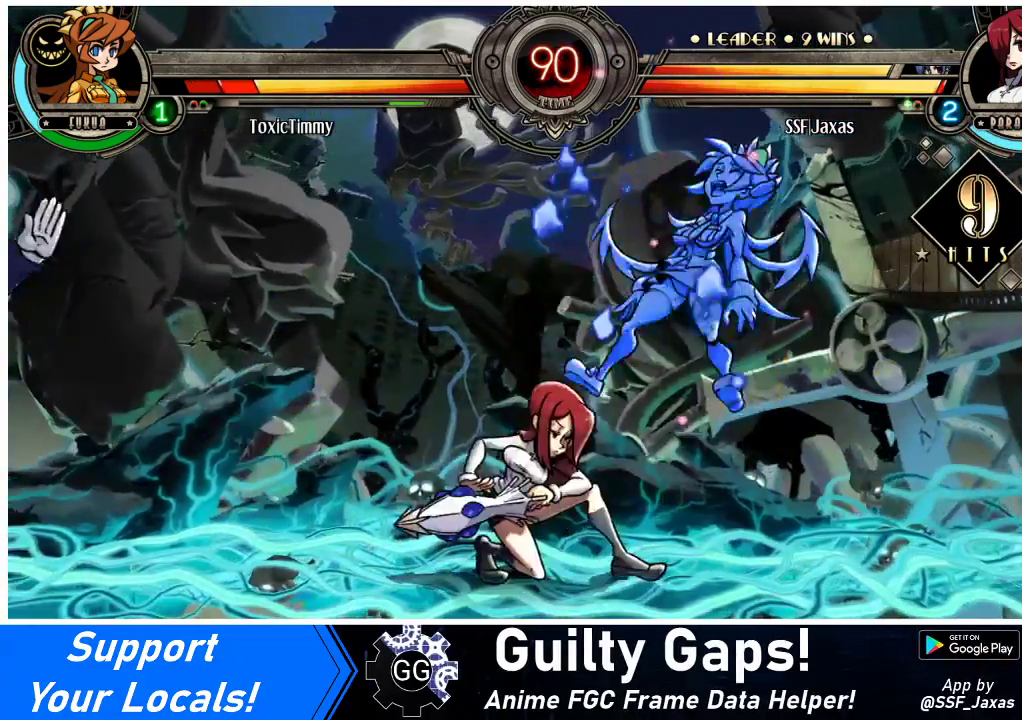
{"buttons": ["SQUARE", "DPAD_RIGHT"], "events": [[33, "DPAD_DOWN", "up"], [167, "DPAD_UP", "down"], [333, "DPAD_UP", "up"], [433, "SQUARE", "down"]]}
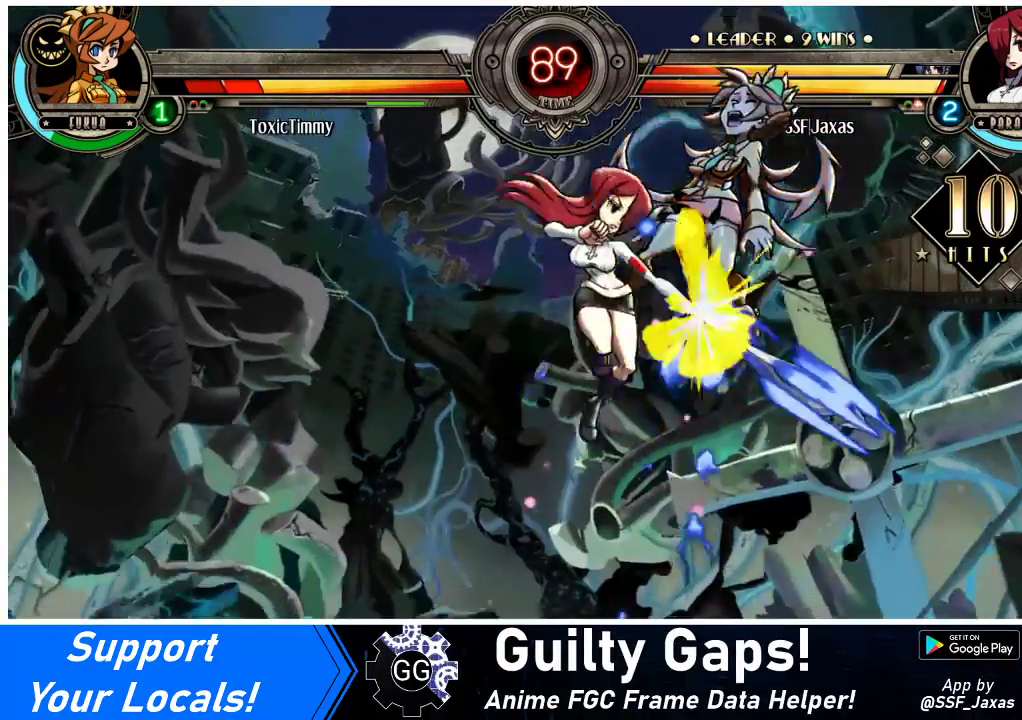
{"buttons": ["TRIANGLE", "DPAD_RIGHT"], "events": [[33, "SQUARE", "up"], [200, "CROSS", "down"], [300, "CROSS", "up"], [400, "TRIANGLE", "down"]]}
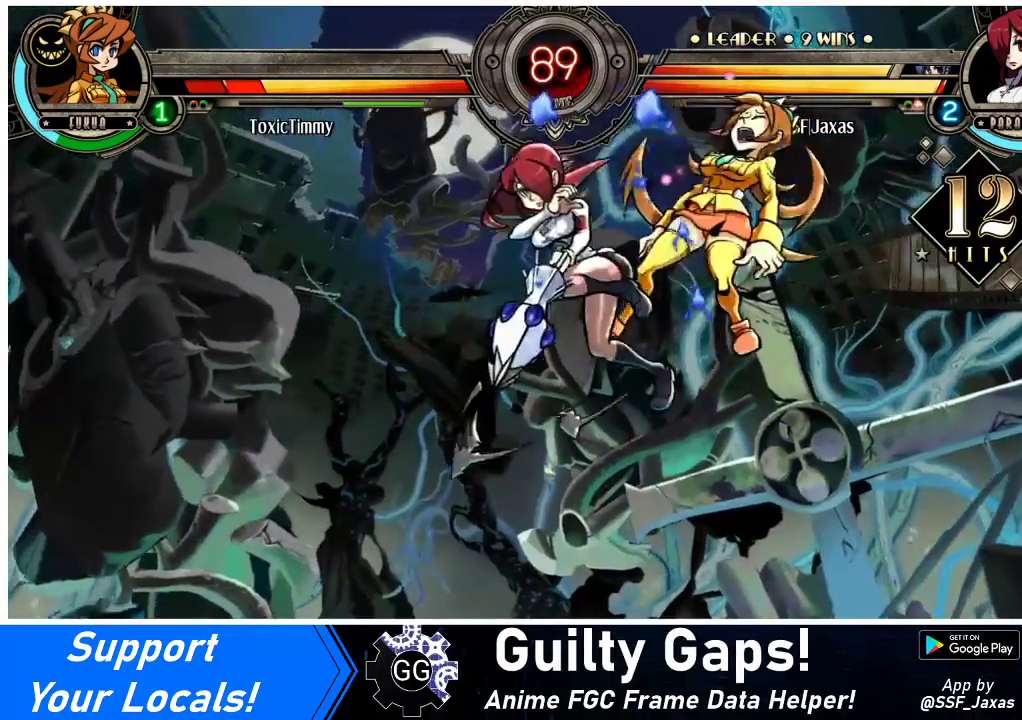
{"buttons": [], "events": [[33, "TRIANGLE", "up"], [200, "DPAD_RIGHT", "up"]]}
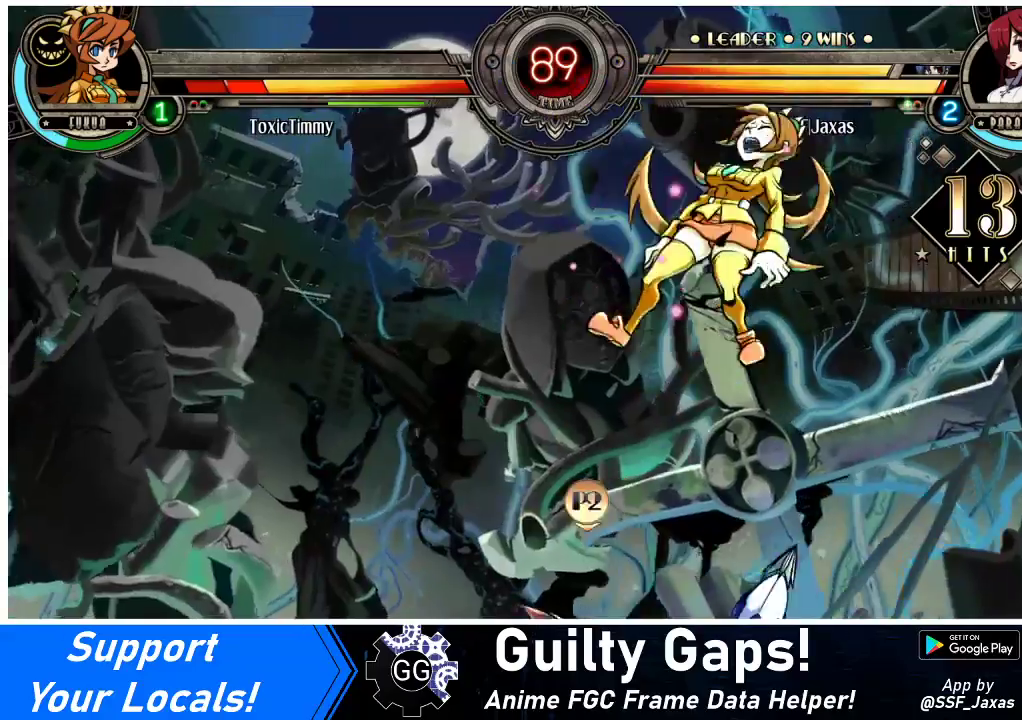
{"buttons": ["CIRCLE", "DPAD_DOWN"], "events": [[67, "DPAD_RIGHT", "down"], [133, "DPAD_RIGHT", "up"], [167, "DPAD_RIGHT", "down"], [267, "DPAD_DOWN", "down"], [300, "CROSS", "down"], [300, "DPAD_RIGHT", "up"], [433, "CROSS", "up"], [467, "CIRCLE", "down"]]}
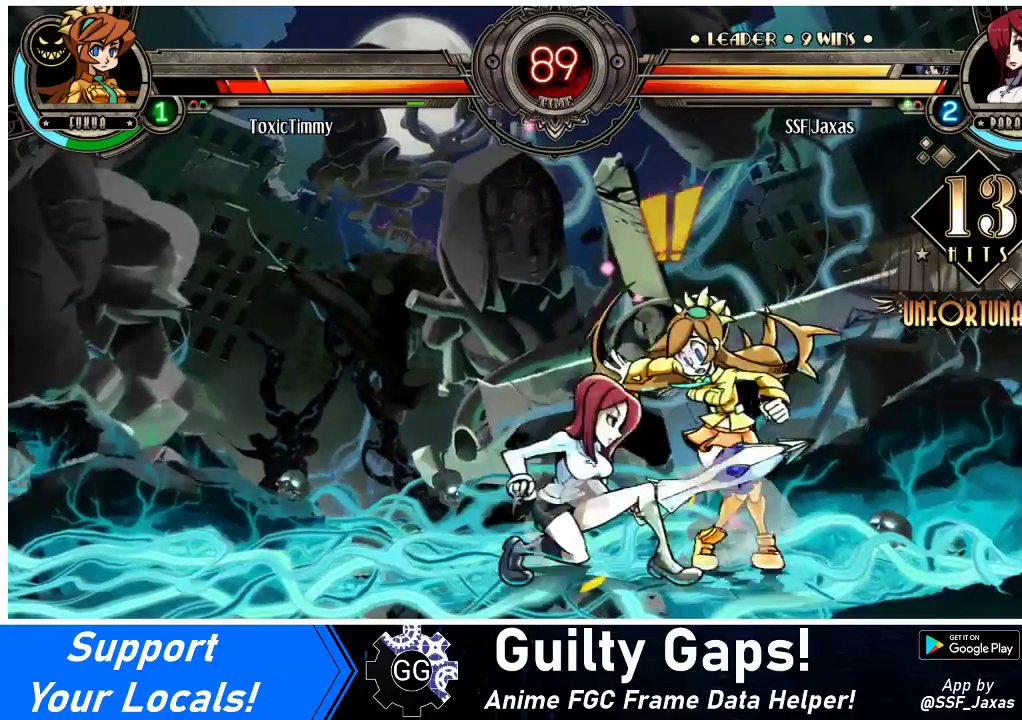
{"buttons": ["DPAD_LEFT"], "events": [[133, "CIRCLE", "up"], [200, "DPAD_DOWN", "up"], [200, "DPAD_LEFT", "down"], [333, "R1", "down"], [500, "R1", "up"]]}
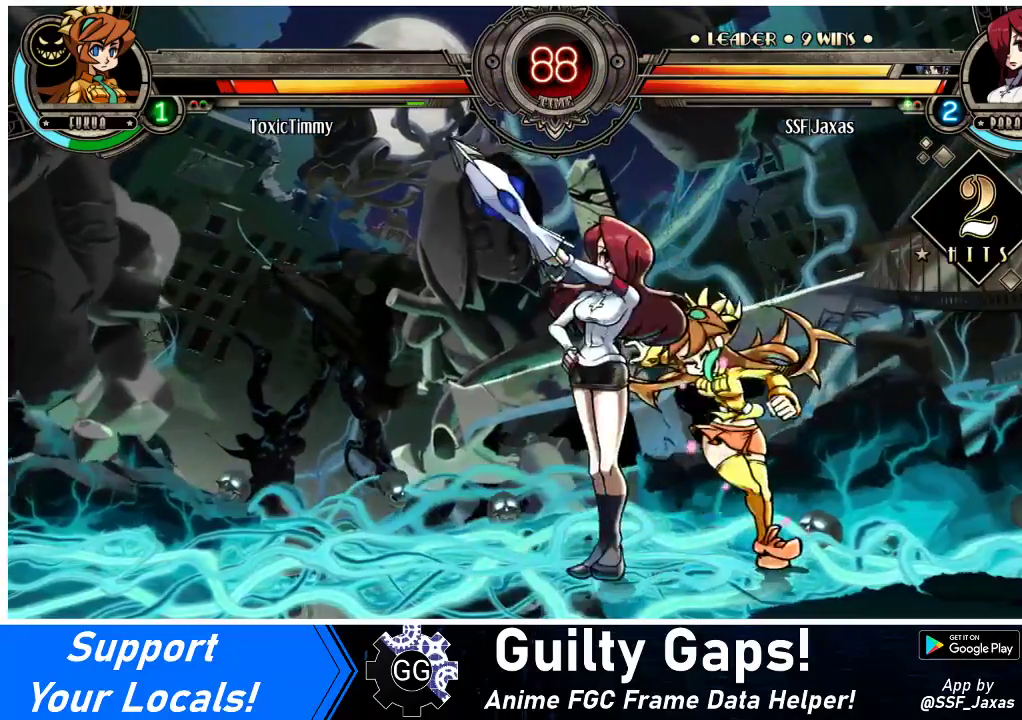
{"buttons": ["DPAD_RIGHT"], "events": [[233, "R1", "down"], [433, "R1", "up"], [500, "DPAD_LEFT", "up"], [500, "DPAD_RIGHT", "down"]]}
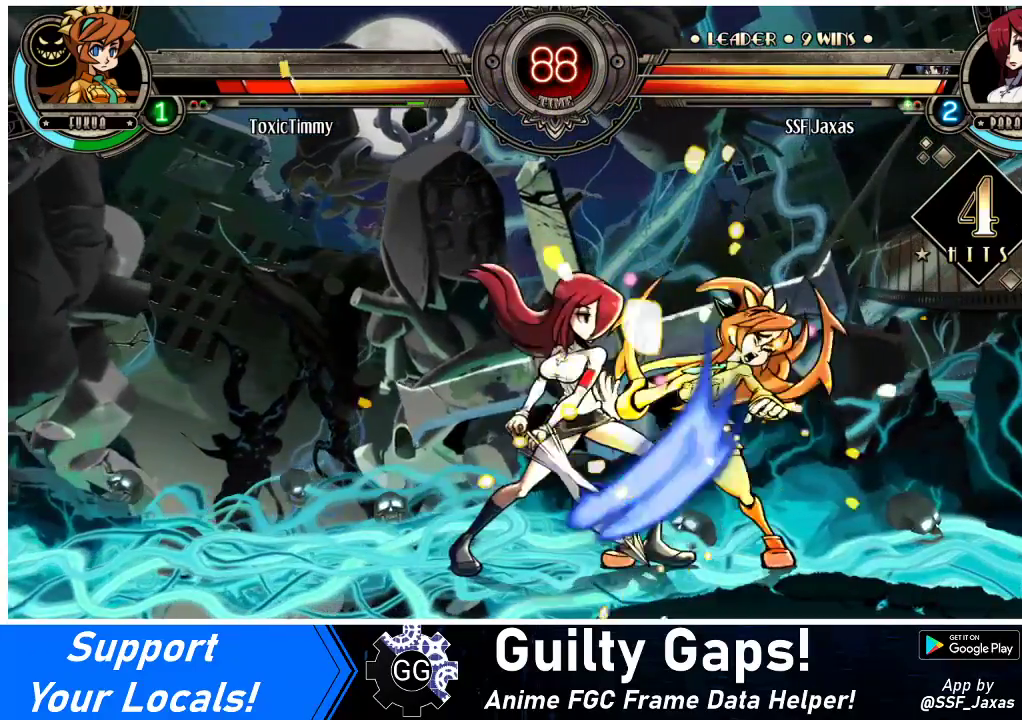
{"buttons": ["DPAD_LEFT"], "events": [[33, "SQUARE", "down"], [233, "DPAD_RIGHT", "up"], [233, "SQUARE", "up"], [333, "DPAD_LEFT", "down"]]}
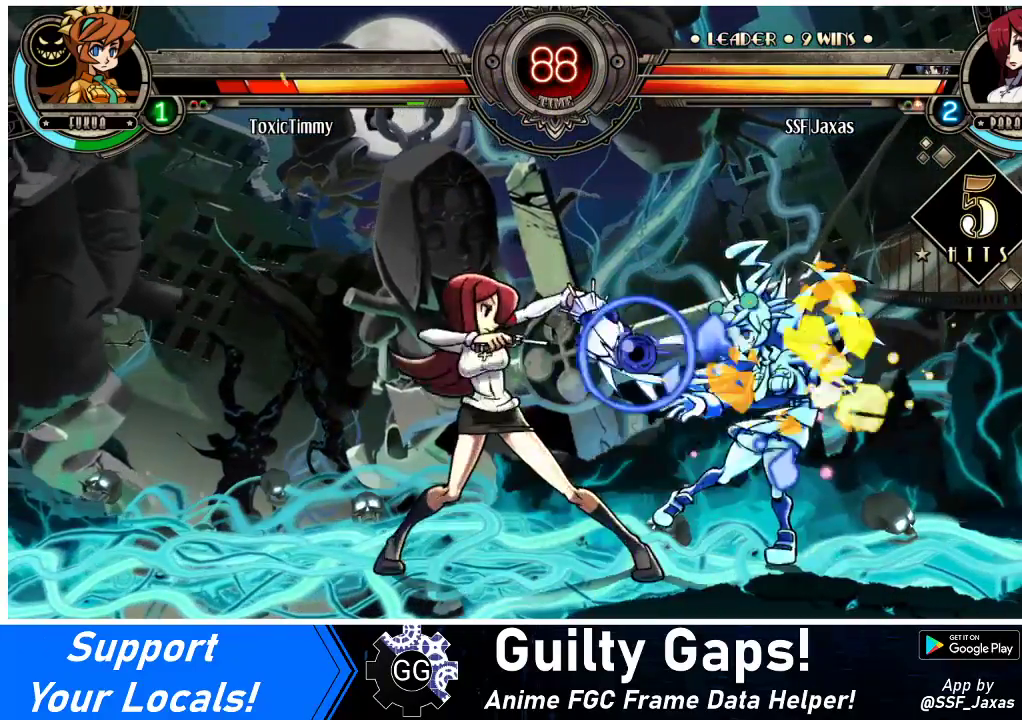
{"buttons": ["R2", "DPAD_LEFT"], "events": [[167, "TRIANGLE", "down"], [300, "TRIANGLE", "up"], [367, "R2", "down"]]}
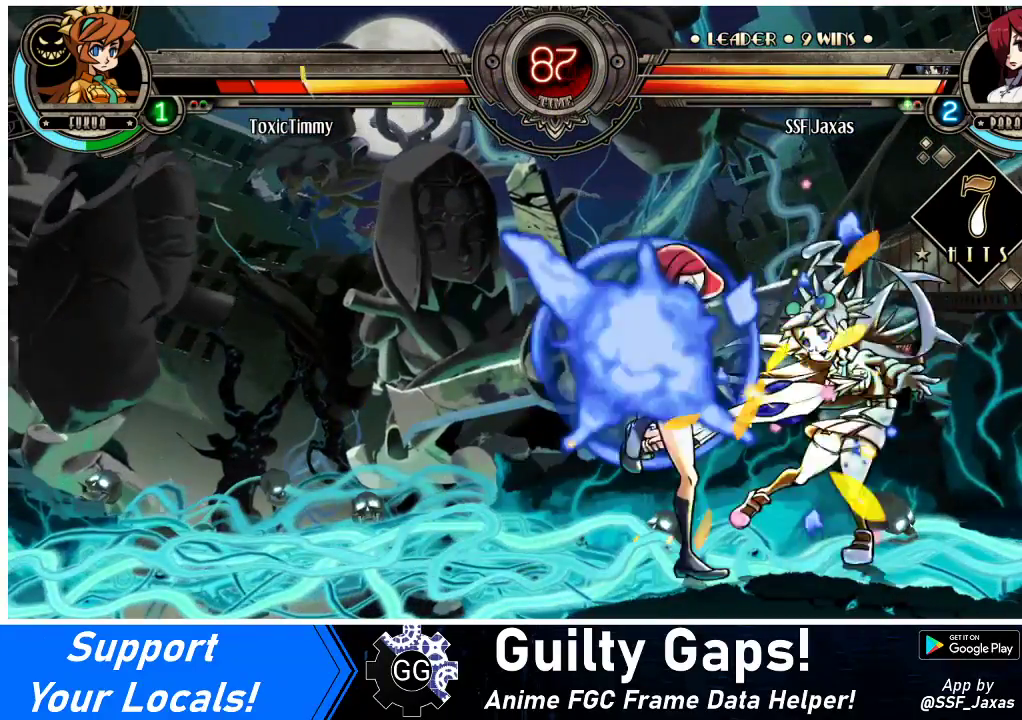
{"buttons": ["CROSS", "DPAD_RIGHT"], "events": [[67, "R2", "up"], [233, "DPAD_LEFT", "up"], [267, "DPAD_RIGHT", "down"], [367, "CROSS", "down"]]}
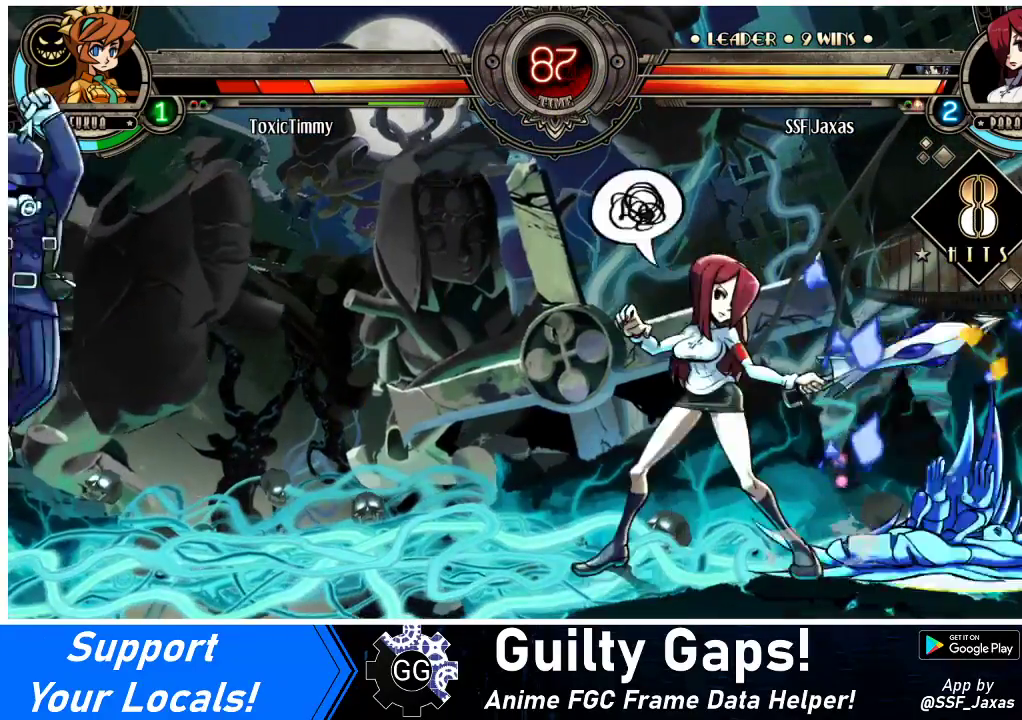
{"buttons": ["CIRCLE"], "events": [[33, "CROSS", "up"], [33, "DPAD_RIGHT", "up"], [200, "DPAD_RIGHT", "down"], [267, "DPAD_RIGHT", "up"], [300, "DPAD_RIGHT", "down"], [433, "CIRCLE", "down"], [433, "DPAD_RIGHT", "up"]]}
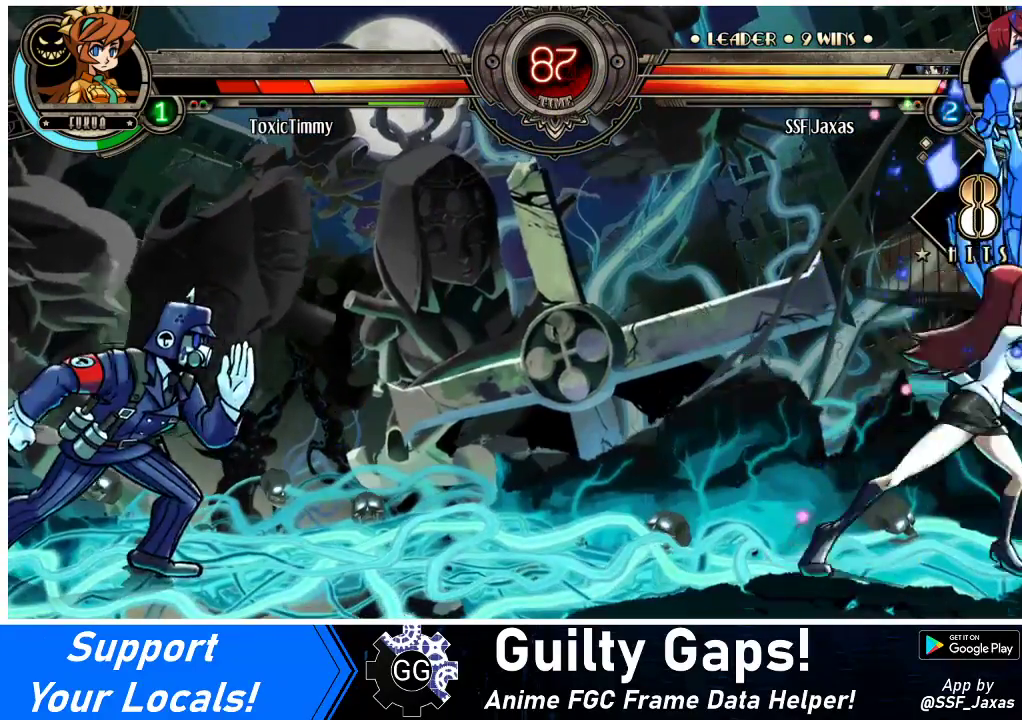
{"buttons": ["DPAD_RIGHT"], "events": [[33, "CIRCLE", "up"], [33, "DPAD_DOWN", "down"], [167, "R1", "down"], [333, "R1", "up"], [400, "DPAD_RIGHT", "down"], [433, "DPAD_DOWN", "up"]]}
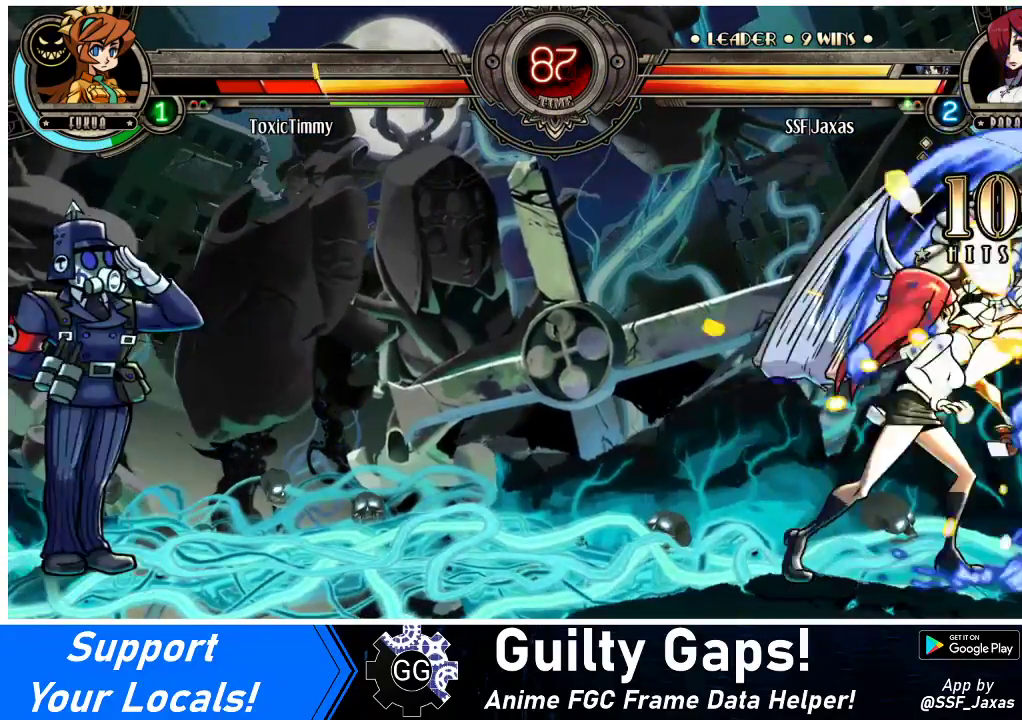
{"buttons": ["DPAD_RIGHT"], "events": [[33, "DPAD_UP", "down"], [200, "DPAD_UP", "up"], [233, "SQUARE", "down"], [367, "SQUARE", "up"]]}
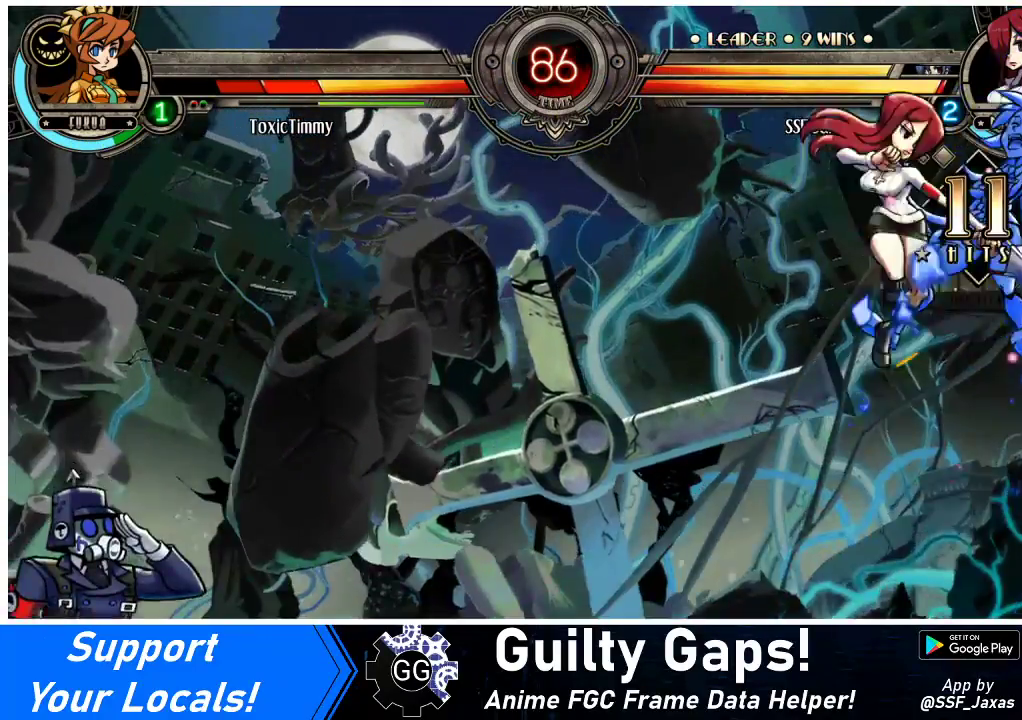
{"buttons": ["DPAD_RIGHT"], "events": [[67, "CROSS", "down"], [167, "CROSS", "up"], [333, "TRIANGLE", "down"], [467, "TRIANGLE", "up"]]}
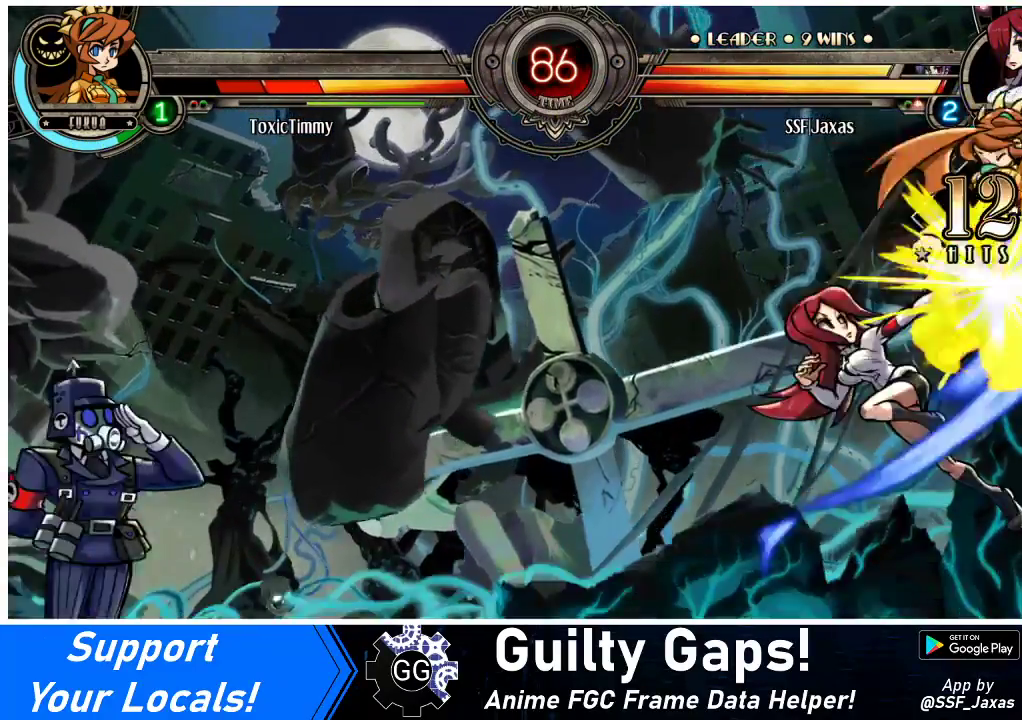
{"buttons": [], "events": [[267, "DPAD_UP", "down"], [367, "CIRCLE", "down"], [367, "DPAD_UP", "up"], [433, "DPAD_RIGHT", "up"], [500, "CIRCLE", "up"]]}
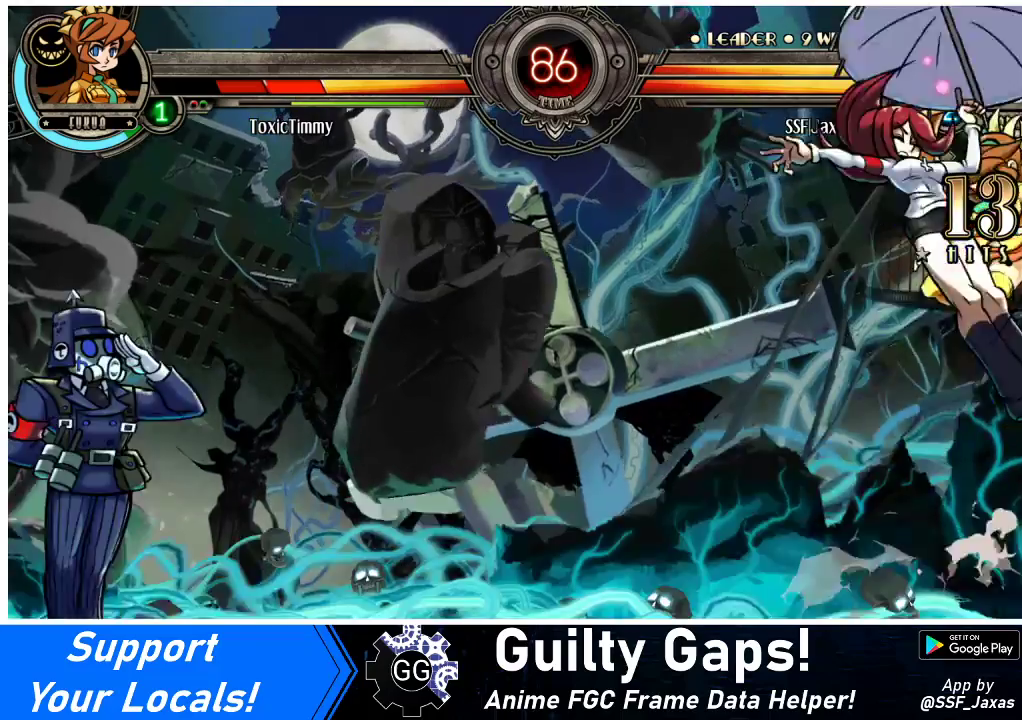
{"buttons": [], "events": [[267, "R1", "down"], [433, "R1", "up"]]}
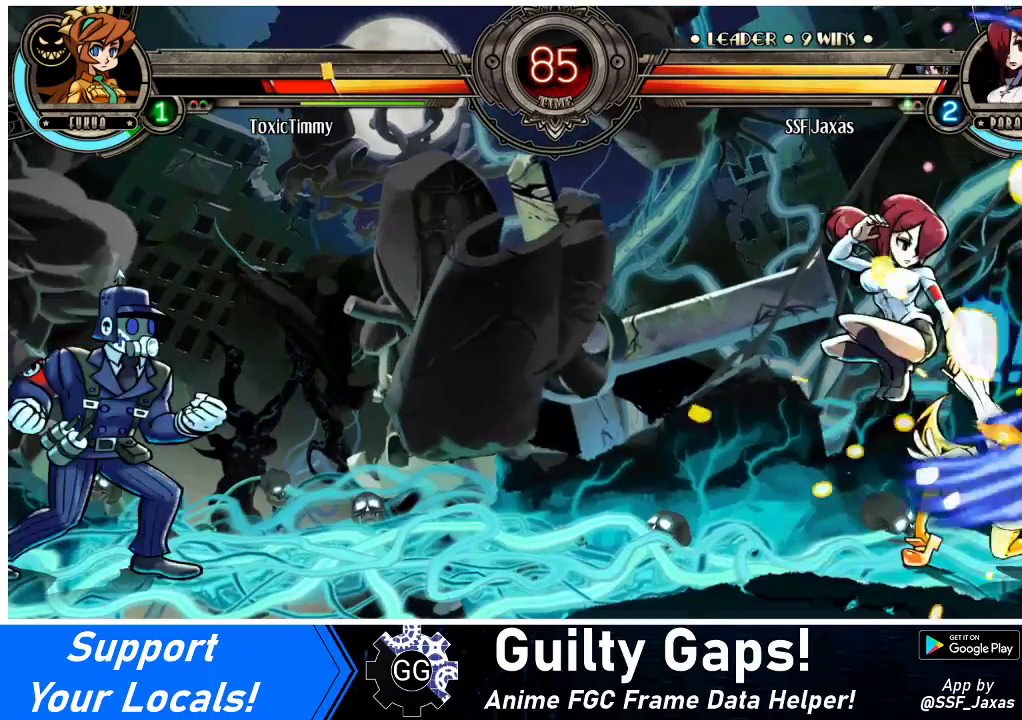
{"buttons": ["CIRCLE", "DPAD_DOWN"], "events": [[67, "DPAD_DOWN", "down"], [300, "CROSS", "down"], [433, "CROSS", "up"], [500, "CIRCLE", "down"]]}
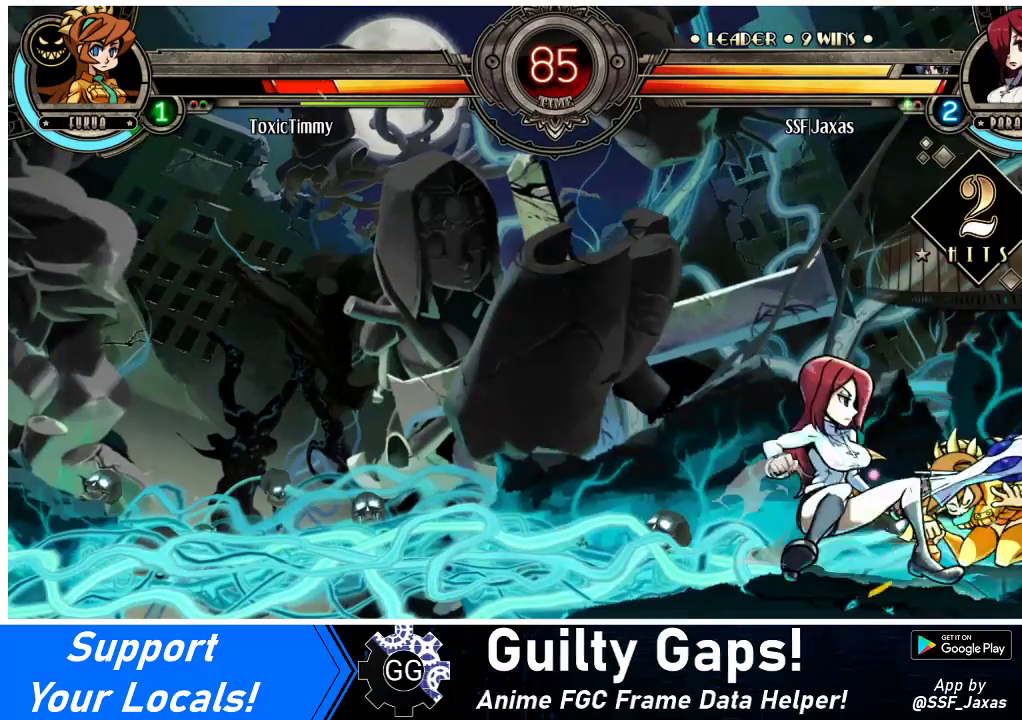
{"buttons": ["DPAD_LEFT"], "events": [[67, "DPAD_DOWN", "up"], [100, "CIRCLE", "up"], [100, "DPAD_LEFT", "down"], [300, "R1", "down"], [433, "R1", "up"]]}
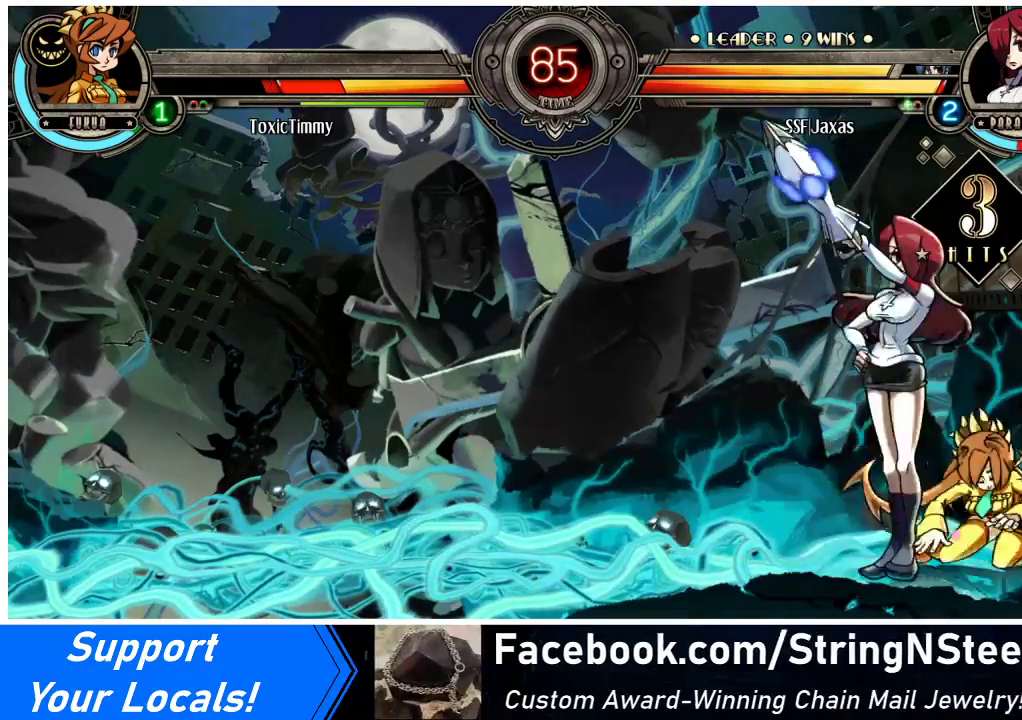
{"buttons": ["DPAD_RIGHT"], "events": [[167, "R1", "down"], [433, "DPAD_LEFT", "up"], [433, "R1", "up"], [467, "DPAD_RIGHT", "down"]]}
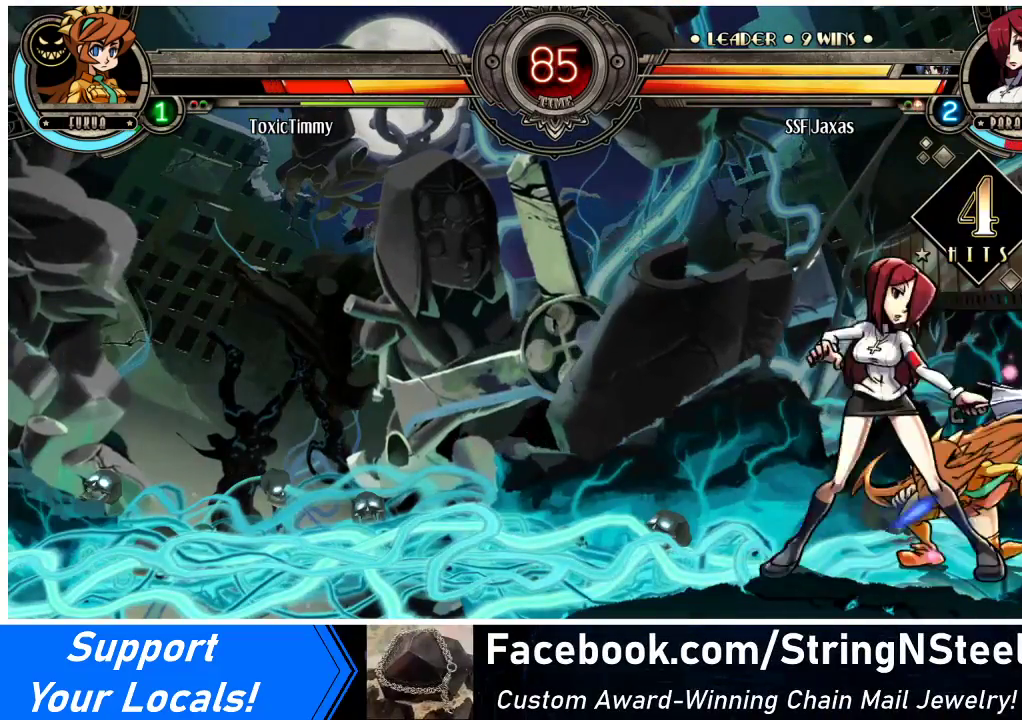
{"buttons": ["DPAD_LEFT"], "events": [[33, "SQUARE", "down"], [200, "SQUARE", "up"], [267, "DPAD_RIGHT", "up"], [400, "DPAD_LEFT", "down"]]}